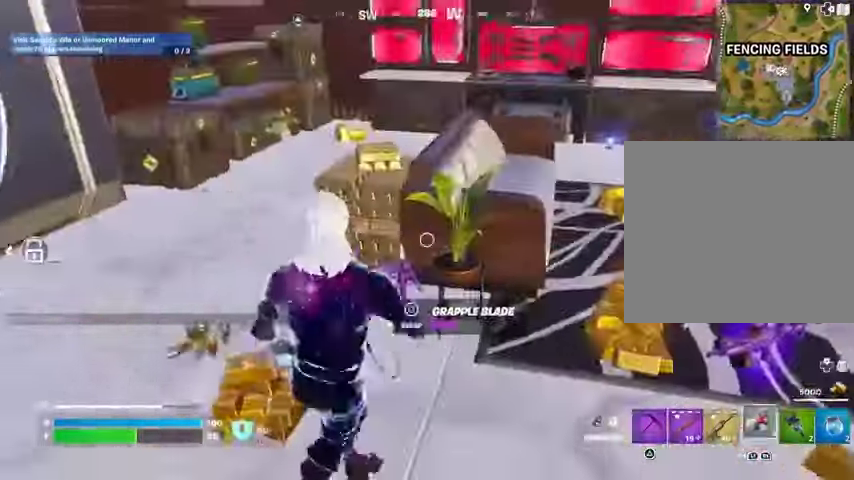
Gameplay with a controller (PlayStation layout); each line is a JSON object with the inputs held at the frame after it. "events" lists button and stick changes between this image and that frame as [ms after this image, input, new state], when the widget could be followed in between. Not read: L1.
{"buttons": [], "left_stick": "up", "right_stick": "center", "events": [[67, "right_stick", "right"], [167, "left_stick", "up-right"], [200, "right_stick", "center"], [433, "left_stick", "up"]]}
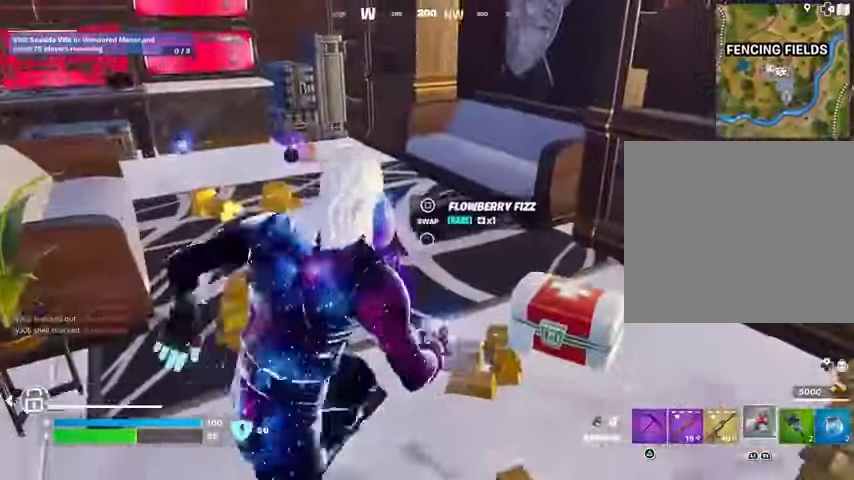
{"buttons": ["SQUARE"], "left_stick": "left", "right_stick": "center", "events": [[33, "left_stick", "left"], [200, "left_stick", "down-right"], [300, "right_stick", "right"], [433, "right_stick", "center"], [467, "left_stick", "left"], [500, "SQUARE", "down"]]}
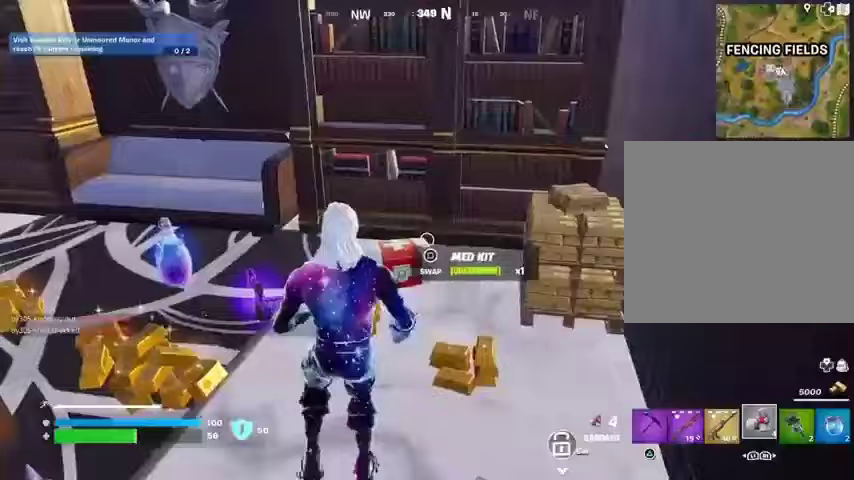
{"buttons": [], "left_stick": "up", "right_stick": "left", "events": [[100, "SQUARE", "up"], [100, "left_stick", "up-left"], [200, "L3", "down"], [267, "L3", "up"], [267, "right_stick", "left"], [300, "left_stick", "up-right"], [433, "left_stick", "up"]]}
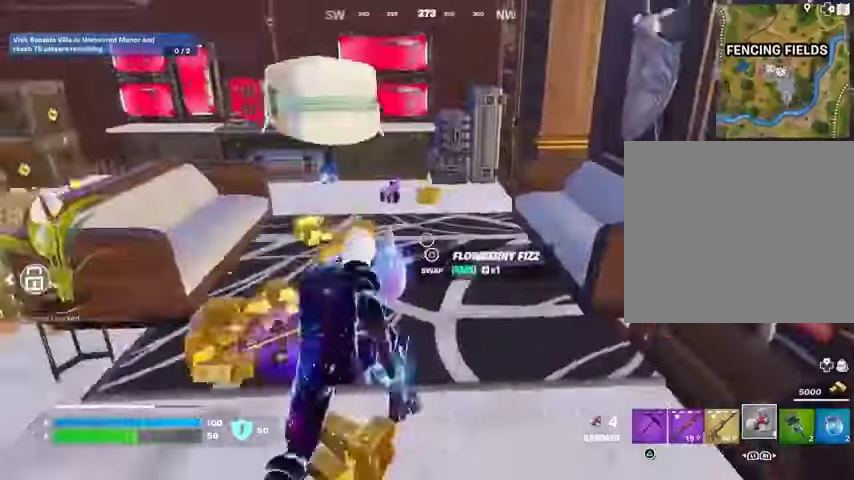
{"buttons": [], "left_stick": "up", "right_stick": "center", "events": [[33, "right_stick", "center"], [200, "R3", "down"], [200, "left_stick", "left"], [267, "R3", "up"], [333, "R3", "down"], [400, "R3", "up"], [467, "left_stick", "up"]]}
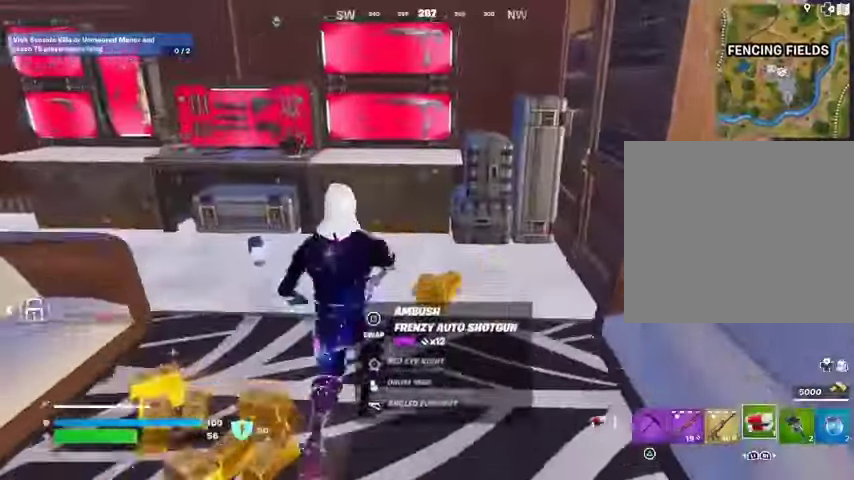
{"buttons": [], "left_stick": "up", "right_stick": "left", "events": [[67, "left_stick", "right"], [133, "right_stick", "left"], [200, "left_stick", "down"], [267, "R2", "down"], [300, "R1", "down"], [300, "left_stick", "left"], [433, "R1", "up"], [433, "R2", "up"], [433, "left_stick", "up"]]}
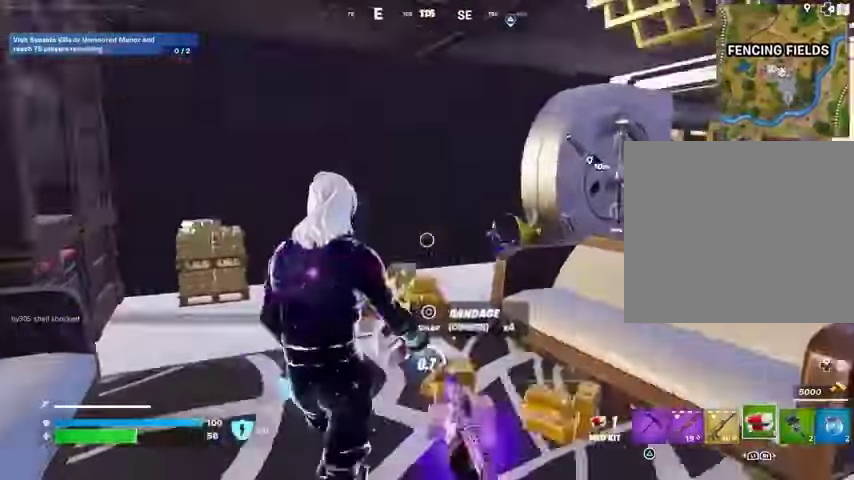
{"buttons": [], "left_stick": "center", "right_stick": "center", "events": [[33, "R3", "down"], [33, "right_stick", "down-left"], [133, "right_stick", "center"], [167, "R3", "up"], [200, "left_stick", "center"]]}
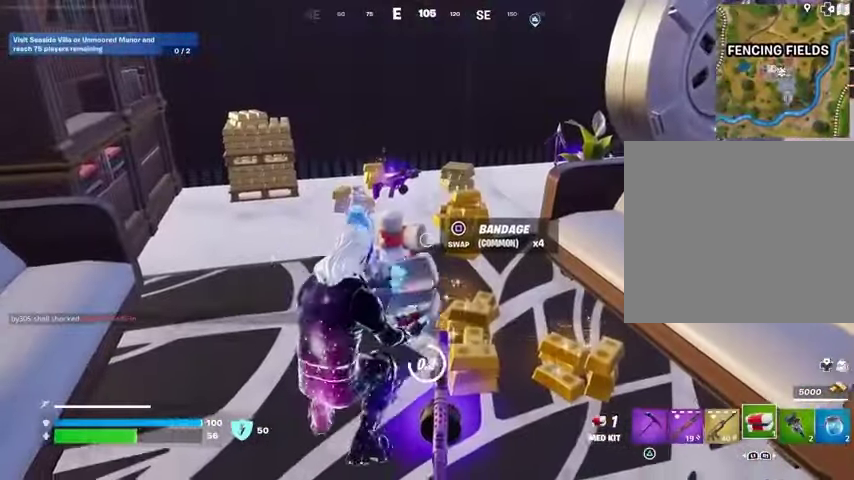
{"buttons": [], "left_stick": "center", "right_stick": "center", "events": []}
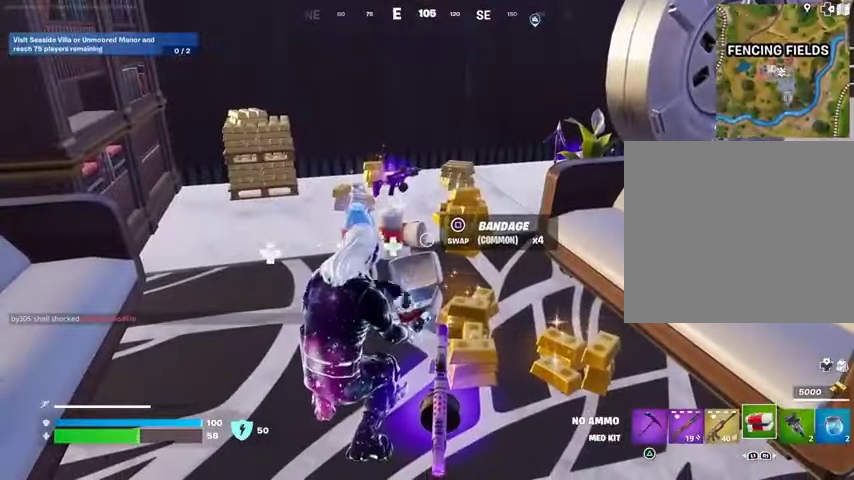
{"buttons": [], "left_stick": "center", "right_stick": "center", "events": []}
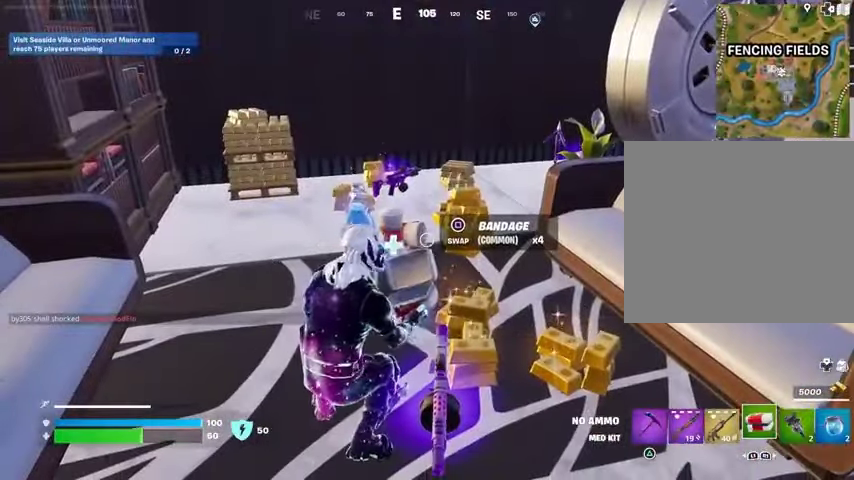
{"buttons": [], "left_stick": "center", "right_stick": "right", "events": [[367, "right_stick", "right"]]}
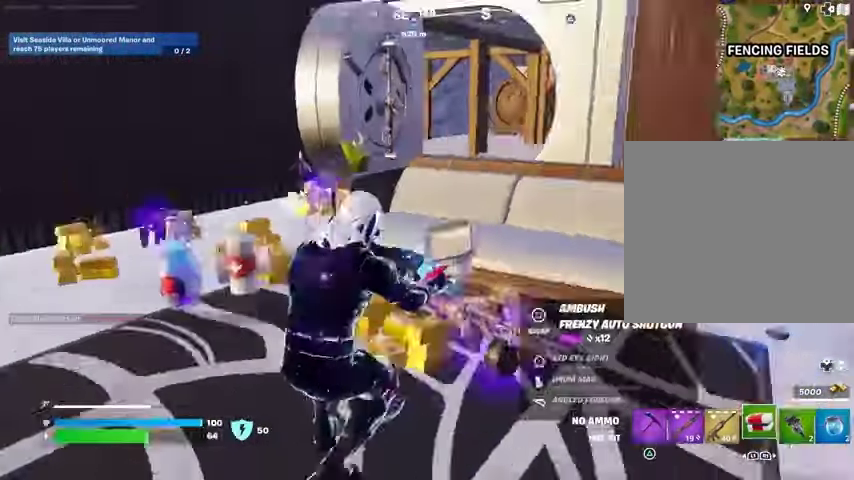
{"buttons": [], "left_stick": "center", "right_stick": "center", "events": [[67, "right_stick", "center"], [333, "DPAD_UP", "down"], [367, "DPAD_UP", "up"], [400, "DPAD_RIGHT", "down"], [433, "DPAD_RIGHT", "up"]]}
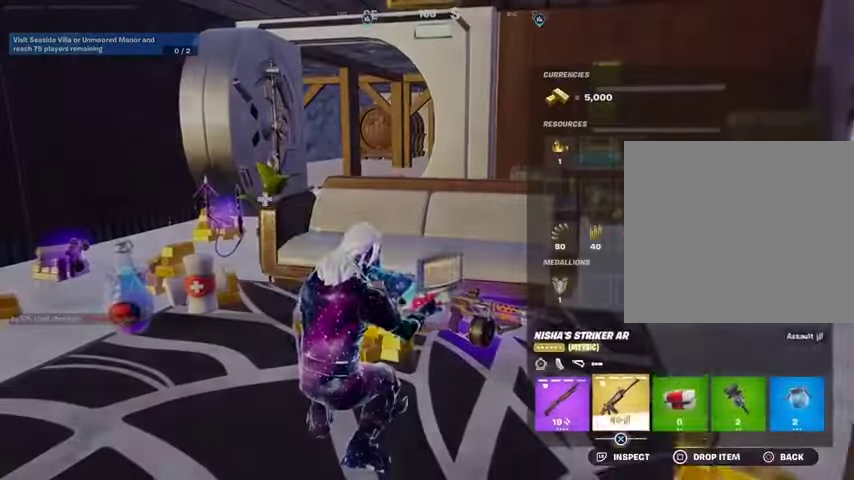
{"buttons": [], "left_stick": "center", "right_stick": "center", "events": [[167, "DPAD_RIGHT", "down"], [267, "DPAD_RIGHT", "up"], [333, "CROSS", "down"], [433, "CROSS", "up"], [467, "DPAD_RIGHT", "down"], [500, "DPAD_RIGHT", "up"]]}
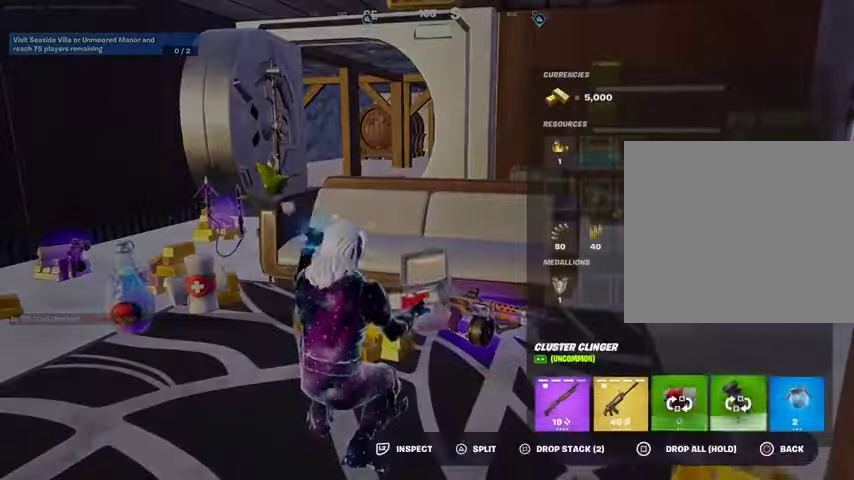
{"buttons": [], "left_stick": "center", "right_stick": "center", "events": [[100, "DPAD_RIGHT", "down"], [133, "CROSS", "down"], [167, "DPAD_RIGHT", "up"], [200, "CROSS", "up"], [267, "CIRCLE", "down"], [367, "CIRCLE", "up"]]}
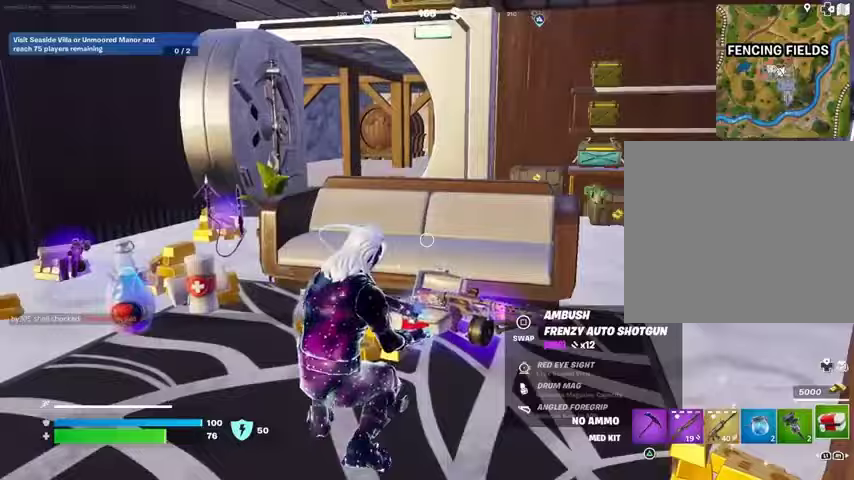
{"buttons": ["R3"], "left_stick": "center", "right_stick": "center", "events": [[67, "right_stick", "right"], [233, "right_stick", "center"], [333, "R3", "down"], [400, "R3", "up"], [500, "R3", "down"]]}
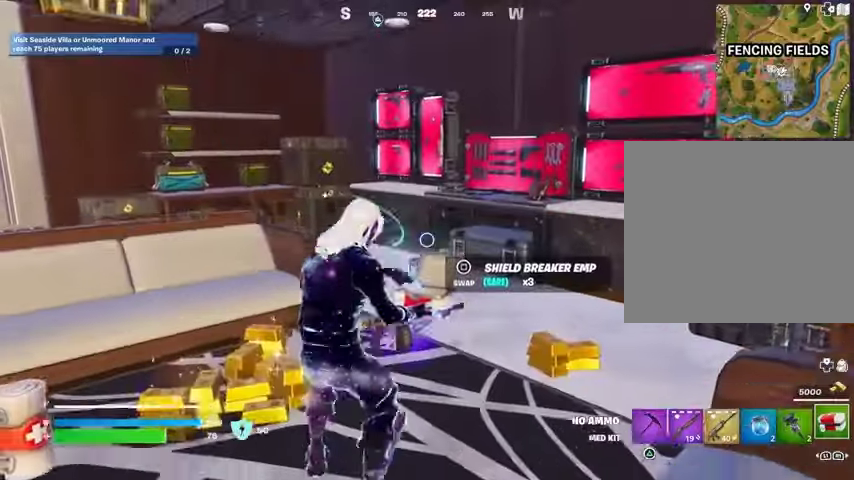
{"buttons": [], "left_stick": "center", "right_stick": "center", "events": [[67, "R3", "up"], [133, "R3", "down"], [200, "R3", "up"]]}
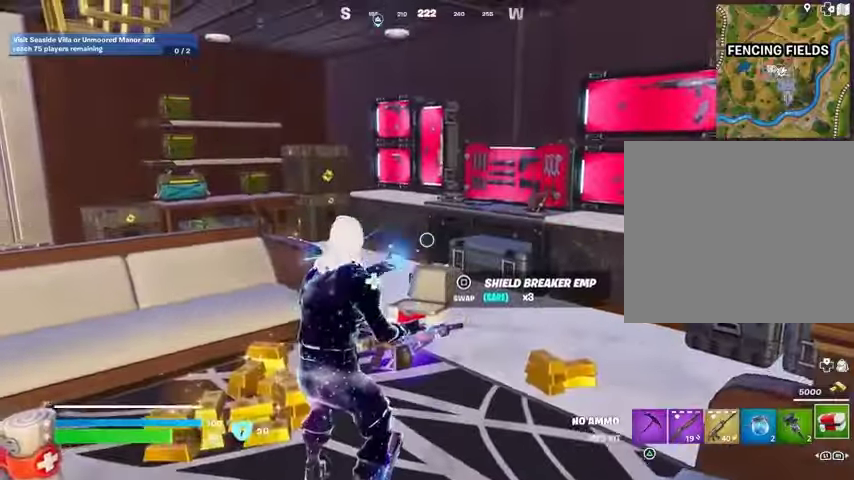
{"buttons": [], "left_stick": "center", "right_stick": "center", "events": [[233, "right_stick", "left"], [400, "right_stick", "center"]]}
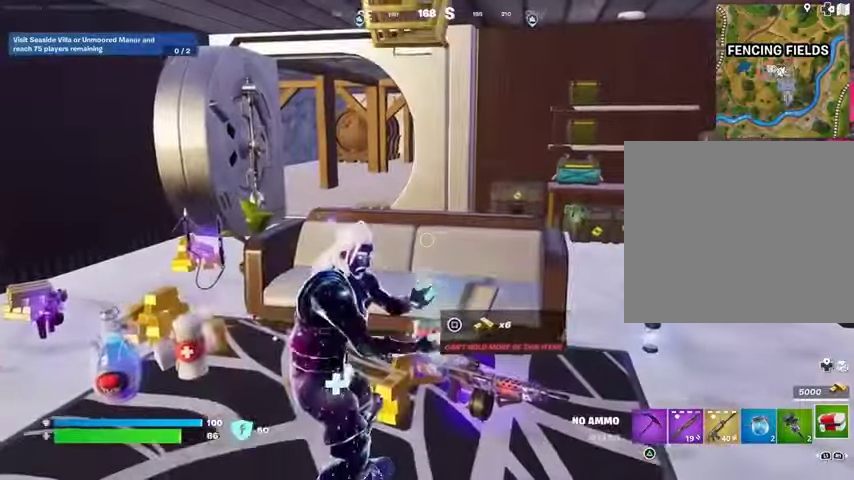
{"buttons": [], "left_stick": "center", "right_stick": "center", "events": []}
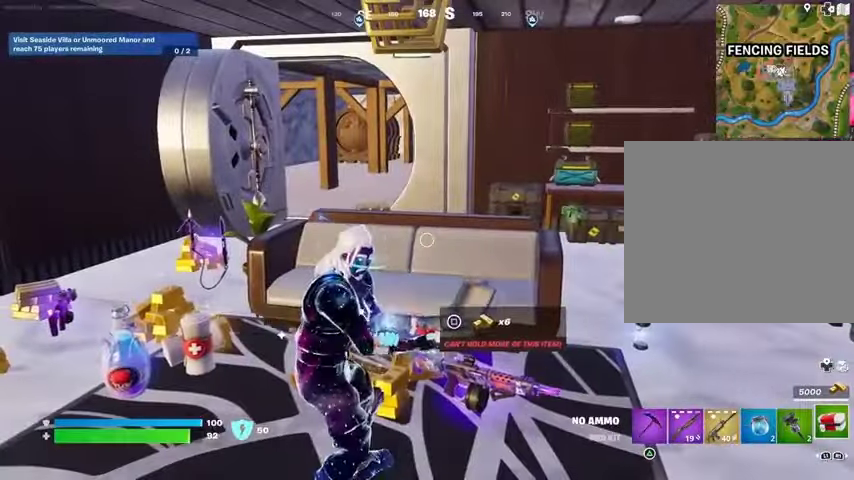
{"buttons": [], "left_stick": "center", "right_stick": "left", "events": [[433, "right_stick", "left"]]}
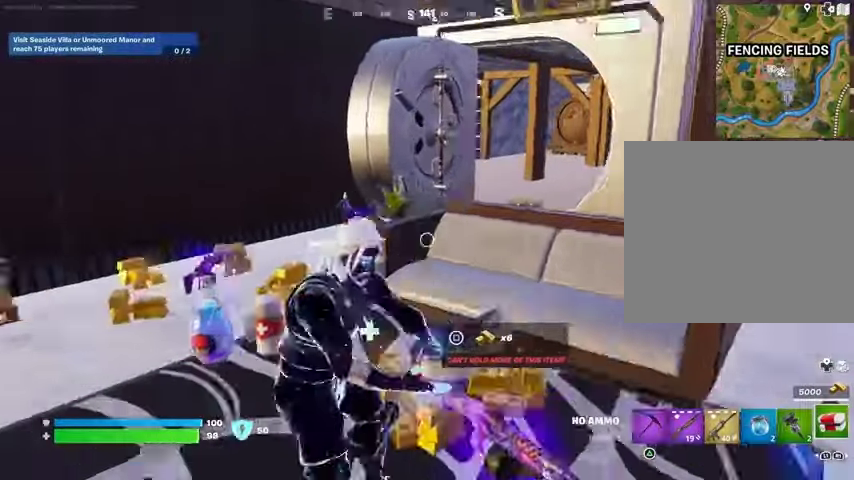
{"buttons": [], "left_stick": "center", "right_stick": "center", "events": [[67, "right_stick", "center"]]}
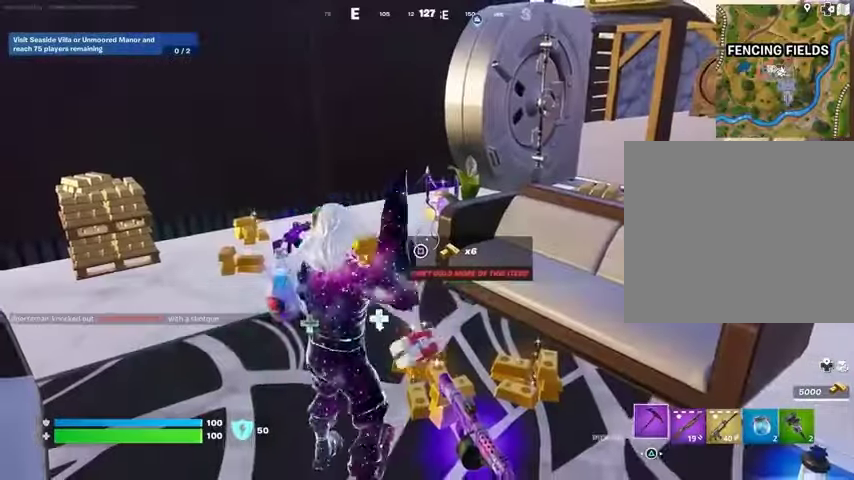
{"buttons": [], "left_stick": "center", "right_stick": "center", "events": [[167, "left_stick", "up"], [200, "CROSS", "down"], [233, "L3", "down"], [267, "CROSS", "up"], [300, "L3", "up"], [333, "right_stick", "down"], [433, "left_stick", "center"], [467, "right_stick", "center"]]}
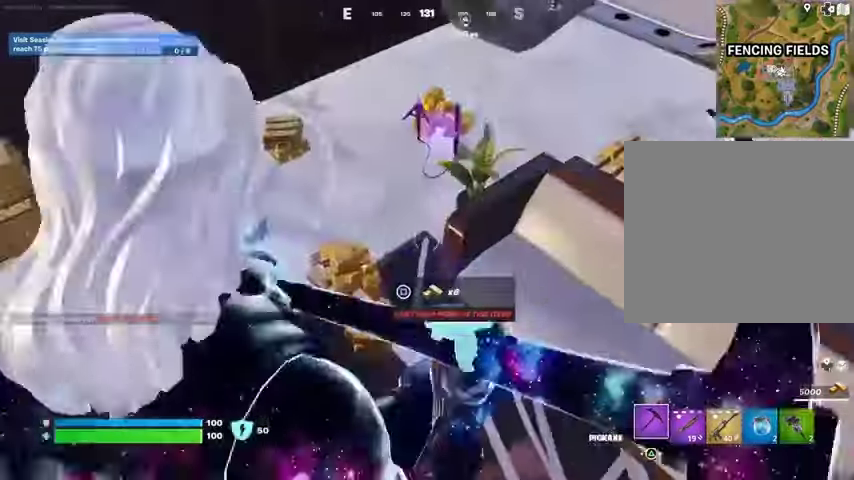
{"buttons": ["SQUARE"], "left_stick": "up", "right_stick": "center", "events": [[133, "left_stick", "up"], [267, "right_stick", "up"], [400, "right_stick", "center"], [500, "SQUARE", "down"]]}
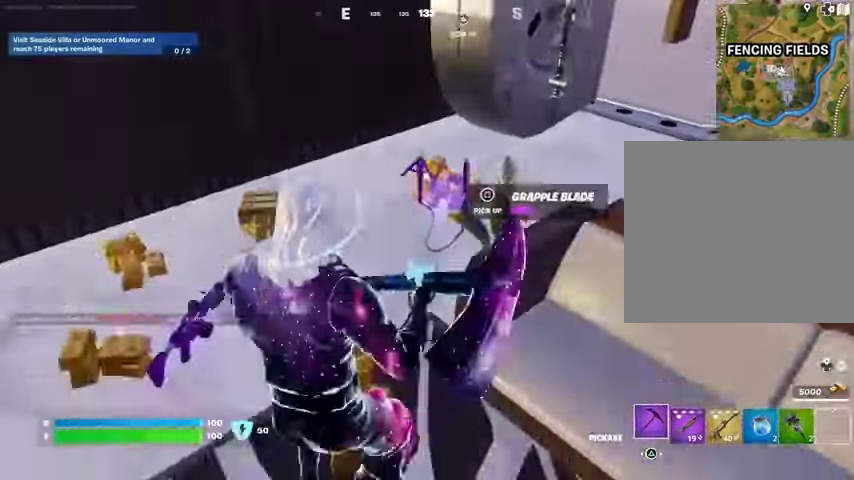
{"buttons": [], "left_stick": "right", "right_stick": "right", "events": [[67, "SQUARE", "up"], [100, "left_stick", "up-left"], [133, "L3", "down"], [200, "L3", "up"], [267, "right_stick", "right"], [467, "left_stick", "right"]]}
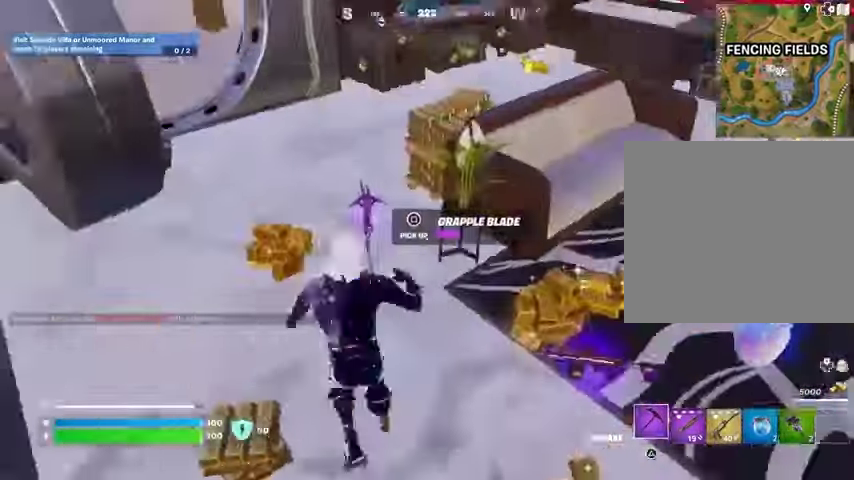
{"buttons": [], "left_stick": "up", "right_stick": "center", "events": [[33, "left_stick", "down"], [33, "right_stick", "center"], [133, "SQUARE", "down"], [200, "SQUARE", "up"], [200, "left_stick", "up-left"], [267, "L3", "down"], [333, "right_stick", "up"], [367, "L3", "up"], [367, "left_stick", "up"], [500, "right_stick", "center"]]}
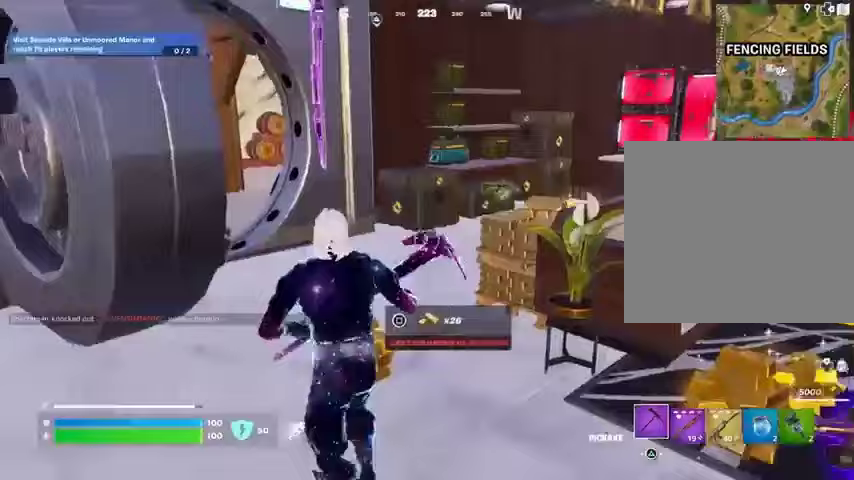
{"buttons": [], "left_stick": "up-left", "right_stick": "center", "events": [[67, "right_stick", "right"], [133, "left_stick", "up-left"], [433, "right_stick", "center"]]}
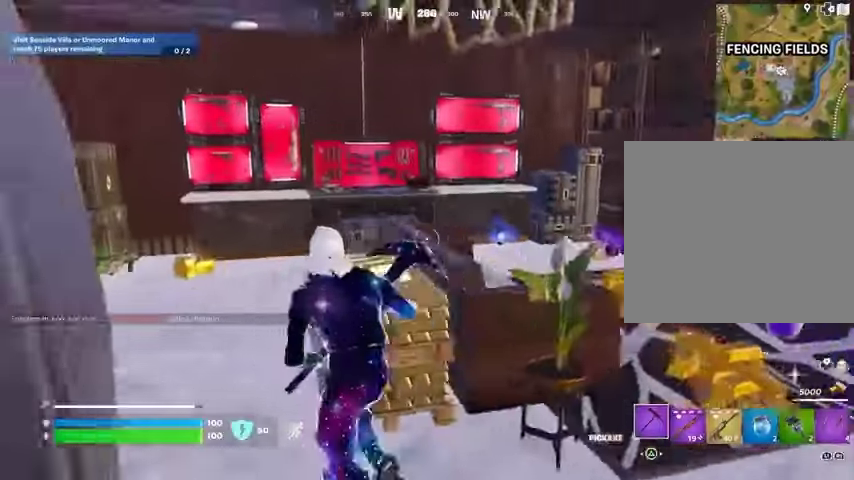
{"buttons": [], "left_stick": "up-left", "right_stick": "center", "events": []}
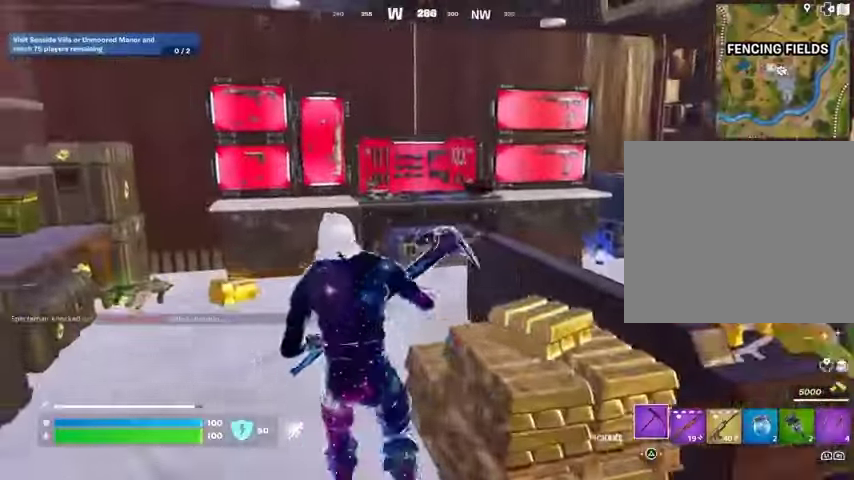
{"buttons": [], "left_stick": "left", "right_stick": "center", "events": [[133, "left_stick", "up"], [233, "left_stick", "right"], [233, "right_stick", "left"], [333, "left_stick", "down"], [400, "left_stick", "left"], [400, "right_stick", "center"]]}
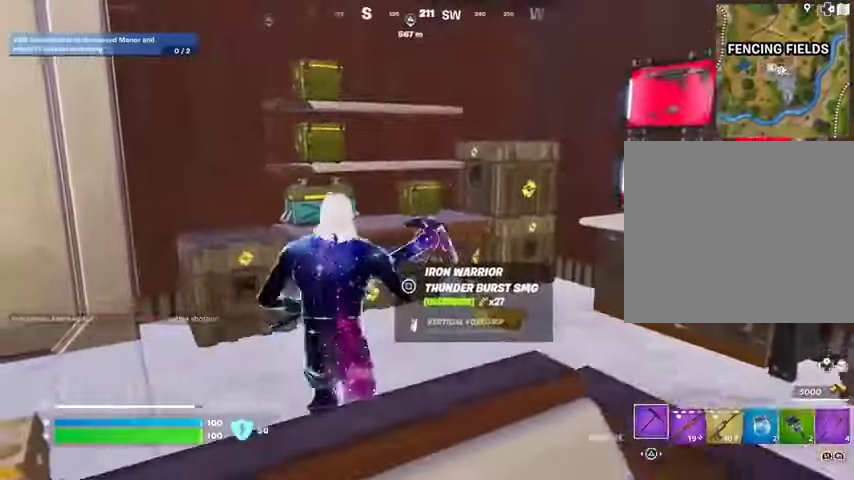
{"buttons": ["R1", "R2"], "left_stick": "up", "right_stick": "center", "events": [[33, "left_stick", "up"], [133, "R2", "down"], [167, "R1", "down"], [300, "left_stick", "down"], [467, "left_stick", "up"]]}
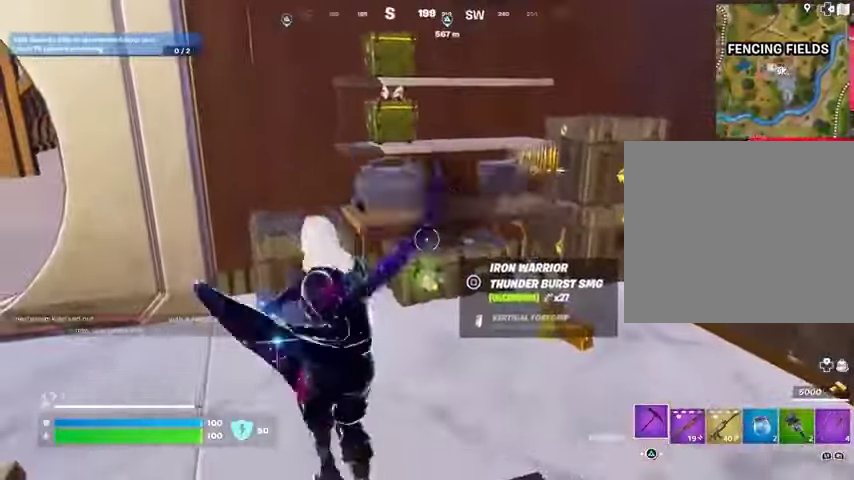
{"buttons": ["R1", "R2"], "left_stick": "down", "right_stick": "center", "events": [[233, "right_stick", "up"], [333, "left_stick", "right"], [333, "right_stick", "center"], [500, "left_stick", "down"]]}
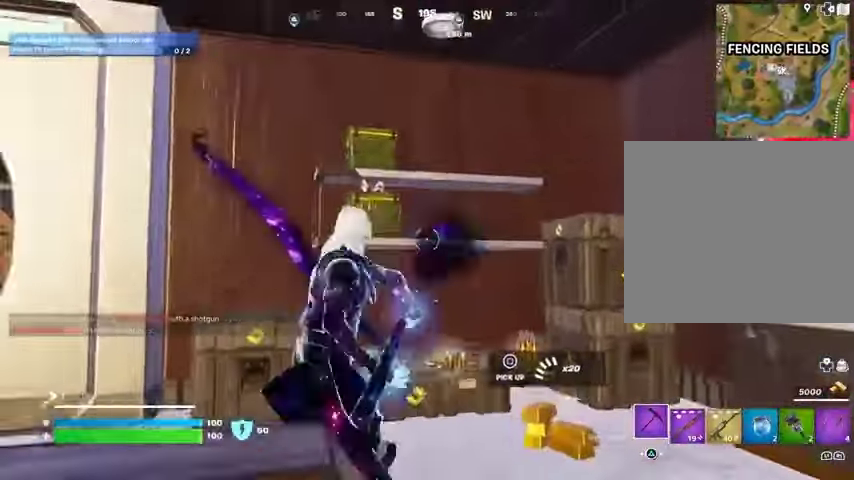
{"buttons": ["R1", "R2"], "left_stick": "right", "right_stick": "left", "events": [[67, "left_stick", "left"], [167, "left_stick", "up"], [267, "left_stick", "right"], [500, "right_stick", "left"]]}
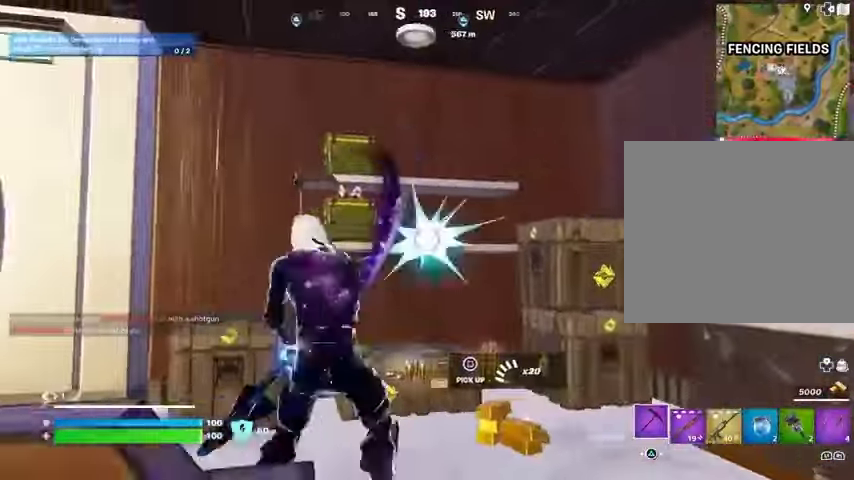
{"buttons": ["L3"], "left_stick": "up", "right_stick": "down-left", "events": [[33, "right_stick", "up-left"], [100, "R1", "up"], [100, "R2", "up"], [167, "right_stick", "center"], [233, "SQUARE", "down"], [300, "SQUARE", "up"], [400, "SQUARE", "down"], [433, "left_stick", "up"], [467, "L3", "down"], [467, "SQUARE", "up"], [500, "right_stick", "down-left"]]}
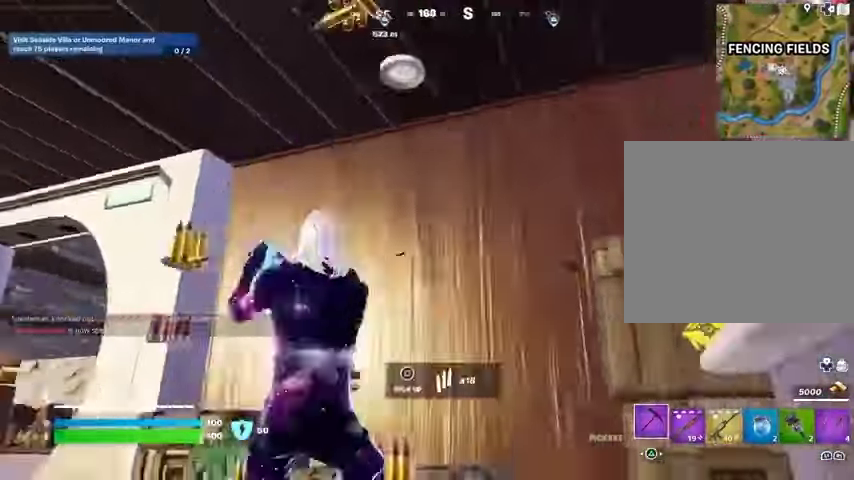
{"buttons": [], "left_stick": "up", "right_stick": "left", "events": [[67, "L3", "up"], [233, "right_stick", "center"], [367, "R1", "down"], [400, "right_stick", "left"], [433, "R1", "up"]]}